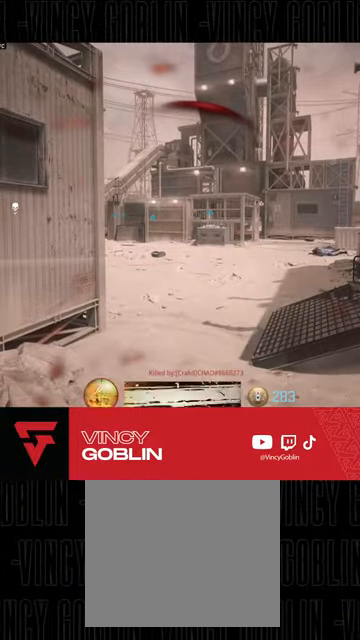
Gameplay with a controller (PlayStation layout); each line is a JSON object with the inputs held at the frame after it. "events" lists button and stick changes between this image and that frame as [ms after this image, input, new state], when the widget could be followed in between.
{"buttons": [], "left_stick": "center", "right_stick": "center", "events": [[33, "SQUARE", "down"], [67, "left_stick", "left"], [167, "SQUARE", "up"], [200, "SQUARE", "down"], [333, "SQUARE", "up"], [367, "SQUARE", "down"], [400, "left_stick", "center"], [500, "SQUARE", "up"]]}
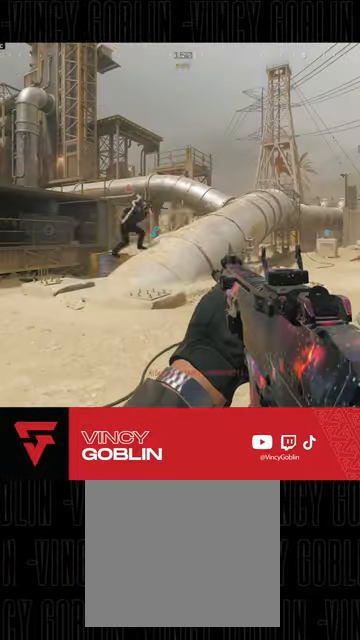
{"buttons": ["L3"], "left_stick": "up", "right_stick": "left", "events": [[67, "left_stick", "left"], [133, "left_stick", "center"], [367, "left_stick", "up"], [400, "right_stick", "left"], [433, "L3", "down"]]}
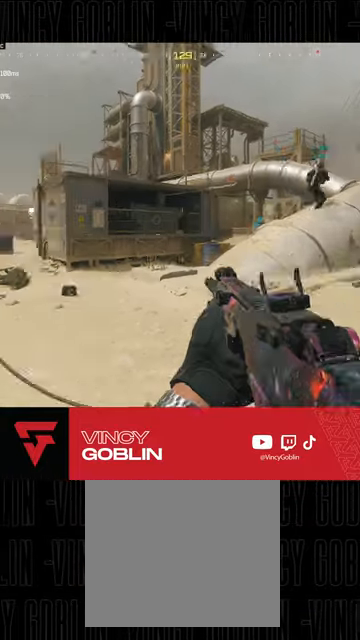
{"buttons": [], "left_stick": "right", "right_stick": "center", "events": [[33, "L3", "up"], [67, "right_stick", "center"], [133, "L3", "down"], [133, "left_stick", "up-right"], [267, "L3", "up"], [333, "right_stick", "left"], [400, "left_stick", "right"], [467, "right_stick", "center"]]}
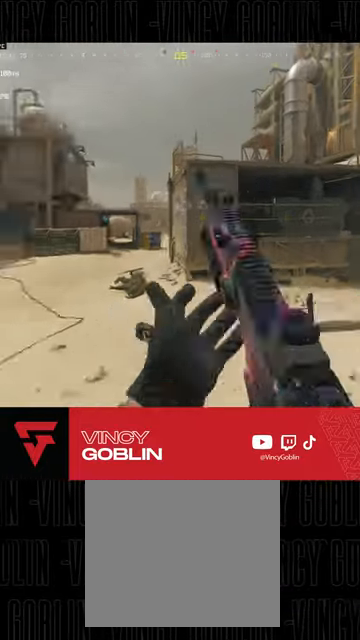
{"buttons": [], "left_stick": "up", "right_stick": "center", "events": [[33, "right_stick", "right"], [67, "left_stick", "up-right"], [167, "L3", "down"], [267, "L3", "up"], [267, "right_stick", "center"], [333, "left_stick", "up"], [400, "L1", "down"], [500, "L1", "up"]]}
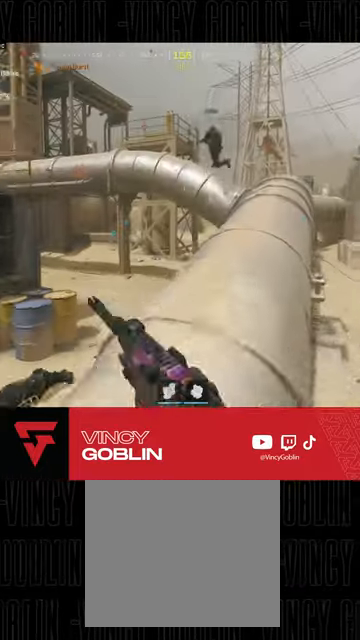
{"buttons": [], "left_stick": "up-right", "right_stick": "center", "events": [[67, "left_stick", "up-right"], [200, "L3", "down"], [300, "L3", "up"], [367, "right_stick", "right"], [400, "L3", "down"], [500, "L3", "up"], [500, "right_stick", "center"]]}
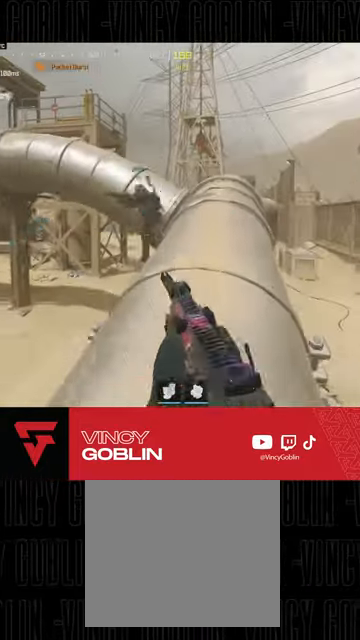
{"buttons": ["L3", "R3"], "left_stick": "up-right", "right_stick": "left", "events": [[67, "L3", "down"], [167, "L3", "up"], [233, "L3", "down"], [333, "L3", "up"], [433, "L3", "down"], [500, "R3", "down"], [500, "right_stick", "left"]]}
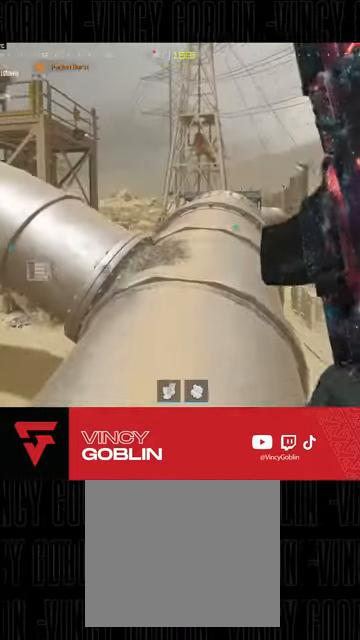
{"buttons": ["L2"], "left_stick": "right", "right_stick": "left", "events": [[100, "L3", "up"], [100, "R3", "up"], [167, "L1", "down"], [167, "L2", "down"], [267, "L1", "up"], [300, "left_stick", "right"], [300, "right_stick", "center"], [400, "right_stick", "left"]]}
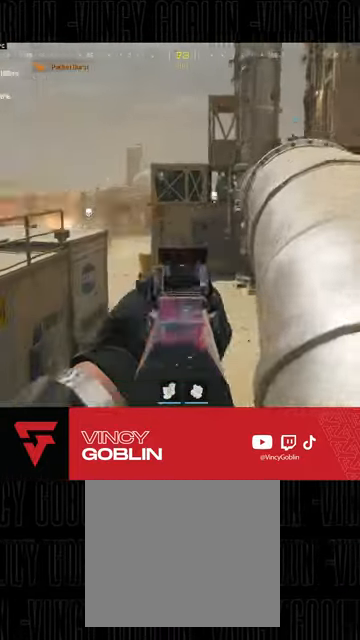
{"buttons": ["L3"], "left_stick": "up-right", "right_stick": "center", "events": [[300, "L1", "down"], [333, "left_stick", "up-right"], [367, "L1", "up"], [367, "L2", "up"], [367, "right_stick", "center"], [433, "L3", "down"]]}
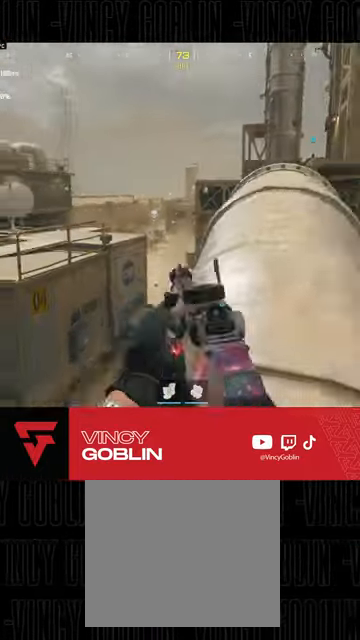
{"buttons": ["L3"], "left_stick": "up-right", "right_stick": "center", "events": [[33, "L3", "up"], [100, "L3", "down"], [200, "L3", "up"], [267, "L3", "down"], [367, "L3", "up"], [467, "L3", "down"]]}
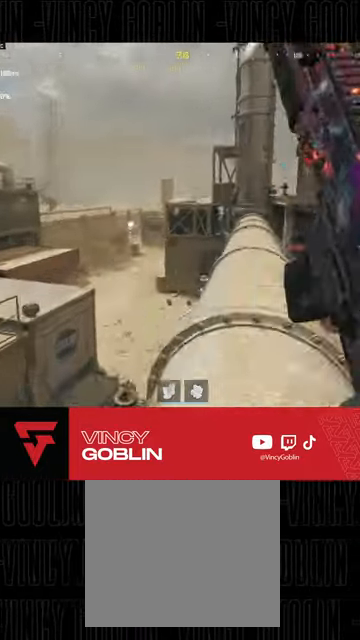
{"buttons": ["L2", "R2"], "left_stick": "up-right", "right_stick": "up-left", "events": [[67, "R3", "down"], [167, "L3", "up"], [200, "R3", "up"], [200, "right_stick", "down-left"], [267, "L1", "down"], [267, "L2", "down"], [267, "right_stick", "center"], [367, "L1", "up"], [467, "R2", "down"], [500, "right_stick", "up-left"]]}
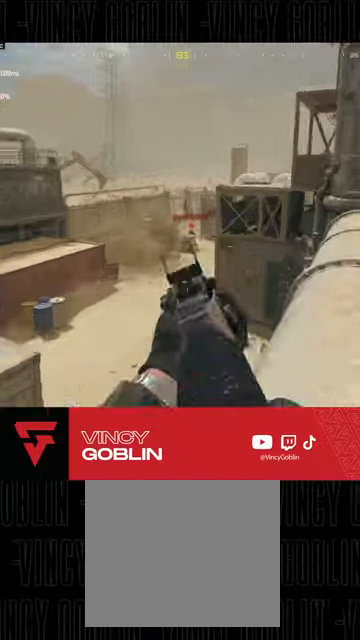
{"buttons": ["L2", "R2"], "left_stick": "up-right", "right_stick": "center", "events": [[67, "right_stick", "center"], [200, "right_stick", "down-right"], [300, "right_stick", "down"], [500, "right_stick", "center"]]}
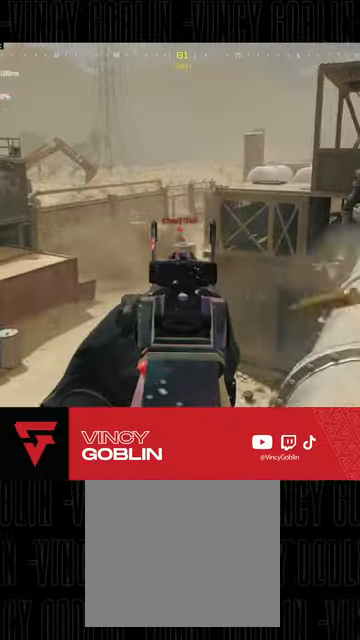
{"buttons": ["L2", "R2"], "left_stick": "up-right", "right_stick": "center", "events": [[33, "right_stick", "down"], [467, "right_stick", "center"]]}
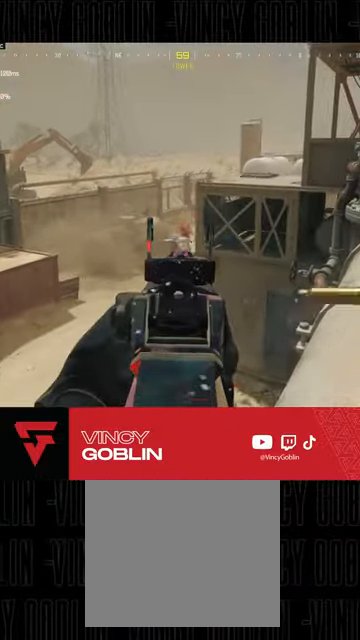
{"buttons": [], "left_stick": "up-right", "right_stick": "center", "events": [[133, "right_stick", "down"], [267, "right_stick", "down-right"], [333, "L2", "up"], [367, "right_stick", "right"], [400, "L3", "down"], [400, "R2", "up"], [467, "L3", "up"], [467, "right_stick", "center"]]}
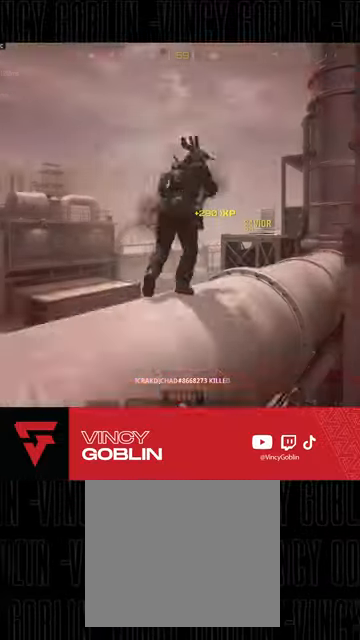
{"buttons": [], "left_stick": "up-right", "right_stick": "center", "events": [[33, "L3", "down"], [167, "L1", "down"], [167, "L3", "up"], [167, "right_stick", "right"], [233, "L1", "up"], [267, "right_stick", "center"]]}
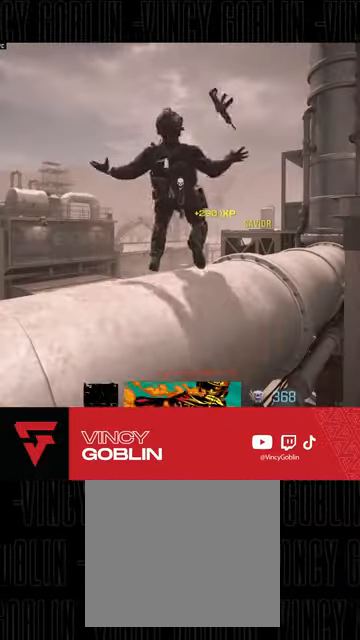
{"buttons": ["SQUARE"], "left_stick": "center", "right_stick": "center", "events": [[100, "CIRCLE", "down"], [100, "left_stick", "center"], [200, "CIRCLE", "up"], [300, "SQUARE", "down"], [400, "SQUARE", "up"], [467, "SQUARE", "down"]]}
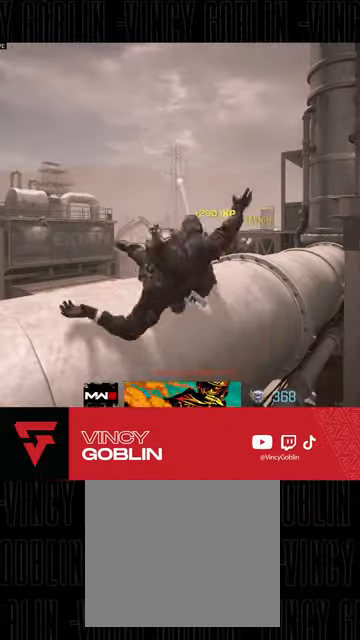
{"buttons": ["SQUARE"], "left_stick": "center", "right_stick": "center", "events": [[100, "SQUARE", "up"], [133, "SQUARE", "down"], [167, "left_stick", "left"], [233, "SQUARE", "up"], [267, "left_stick", "center"], [300, "SQUARE", "down"], [400, "SQUARE", "up"], [433, "SQUARE", "down"]]}
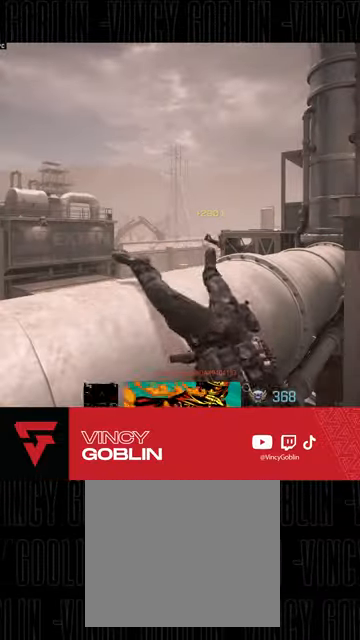
{"buttons": [], "left_stick": "center", "right_stick": "center", "events": [[67, "SQUARE", "up"], [100, "SQUARE", "down"], [200, "SQUARE", "up"], [267, "SQUARE", "down"], [367, "SQUARE", "up"], [367, "left_stick", "left"], [400, "SQUARE", "down"], [433, "left_stick", "center"], [500, "SQUARE", "up"]]}
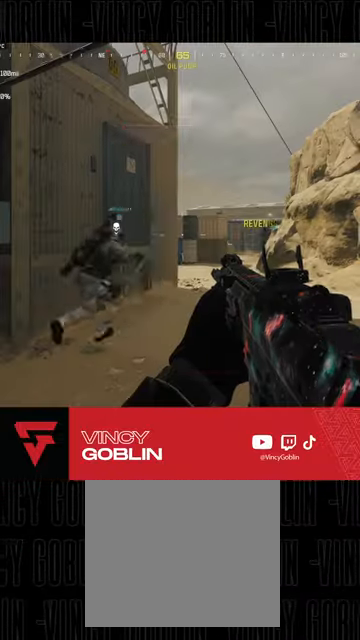
{"buttons": [], "left_stick": "up-left", "right_stick": "center", "events": [[167, "left_stick", "up"], [233, "L3", "down"], [233, "right_stick", "left"], [300, "L3", "up"], [300, "left_stick", "up-left"], [400, "L3", "down"], [433, "right_stick", "center"], [500, "L3", "up"]]}
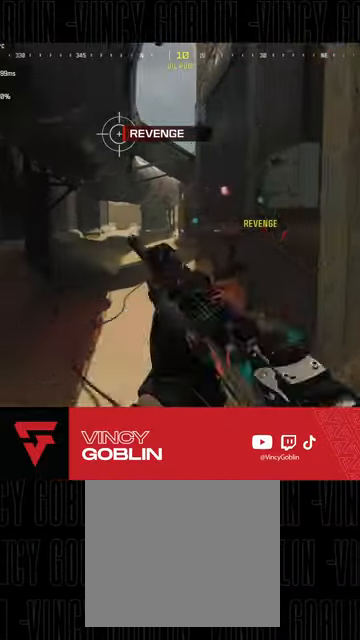
{"buttons": ["L3"], "left_stick": "up", "right_stick": "center", "events": [[67, "left_stick", "right"], [67, "right_stick", "right"], [200, "left_stick", "up-right"], [300, "L3", "down"], [333, "right_stick", "center"], [367, "L3", "up"], [367, "left_stick", "up"], [467, "L3", "down"]]}
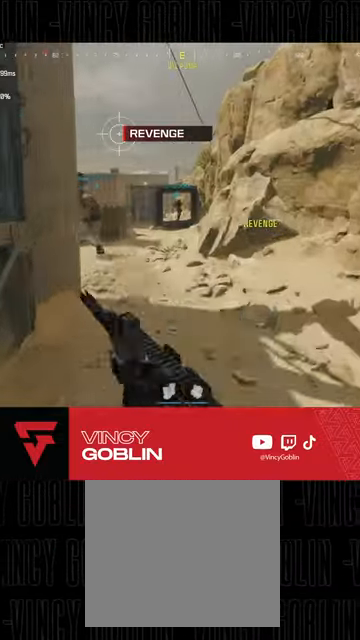
{"buttons": [], "left_stick": "up-left", "right_stick": "left", "events": [[67, "R3", "down"], [133, "L3", "up"], [133, "right_stick", "up-left"], [167, "R3", "up"], [233, "L1", "down"], [267, "right_stick", "center"], [367, "L1", "up"], [367, "L3", "down"], [367, "left_stick", "up-left"], [367, "right_stick", "left"], [500, "L3", "up"]]}
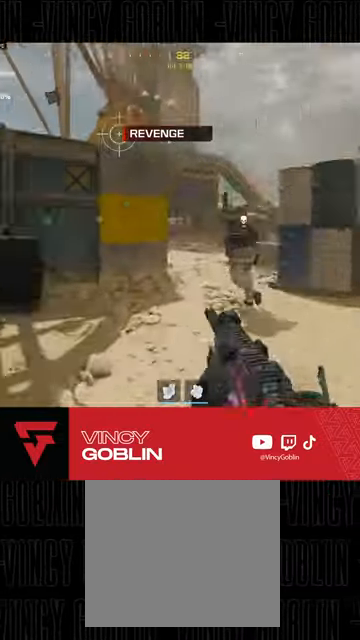
{"buttons": [], "left_stick": "up", "right_stick": "center", "events": [[67, "L3", "down"], [100, "left_stick", "up"], [133, "right_stick", "center"], [167, "L3", "up"], [200, "right_stick", "left"], [267, "L3", "down"], [300, "right_stick", "center"], [333, "L3", "up"], [400, "right_stick", "right"], [433, "L1", "down"], [467, "right_stick", "center"], [500, "L1", "up"]]}
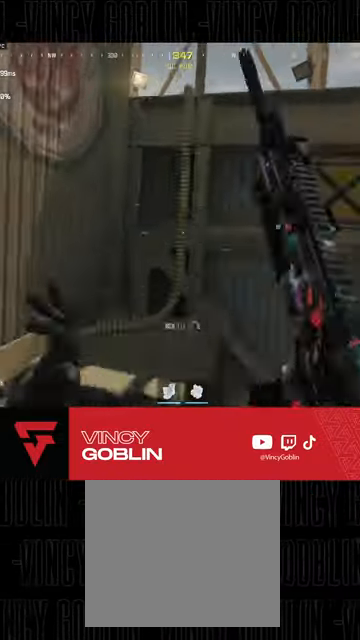
{"buttons": [], "left_stick": "up", "right_stick": "right", "events": [[67, "L1", "down"], [67, "L2", "down"], [133, "right_stick", "right"], [167, "L1", "up"], [167, "L2", "up"], [233, "L1", "down"], [233, "L2", "down"], [267, "right_stick", "center"], [333, "L1", "up"], [333, "L2", "up"], [400, "L1", "down"], [400, "right_stick", "right"], [500, "L1", "up"]]}
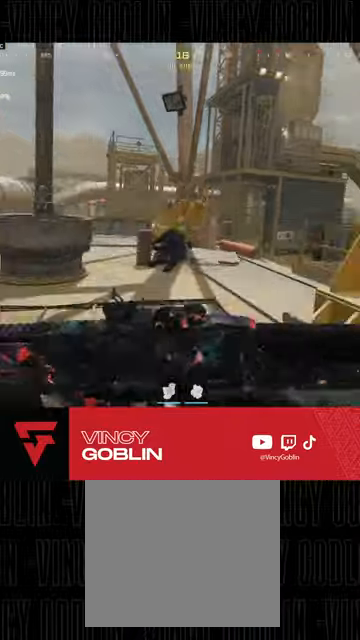
{"buttons": [], "left_stick": "up-left", "right_stick": "right", "events": [[67, "right_stick", "center"], [100, "left_stick", "up-left"], [200, "right_stick", "left"], [267, "right_stick", "center"], [333, "L3", "down"], [367, "right_stick", "right"], [467, "L3", "up"]]}
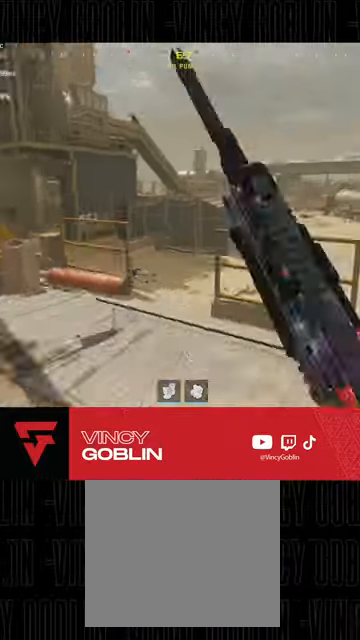
{"buttons": ["L2"], "left_stick": "center", "right_stick": "up", "events": [[67, "right_stick", "center"], [100, "R3", "down"], [100, "left_stick", "down-left"], [167, "L2", "down"], [200, "L1", "down"], [433, "left_stick", "up-left"], [433, "right_stick", "up"], [467, "L1", "up"], [500, "R3", "up"], [500, "left_stick", "center"]]}
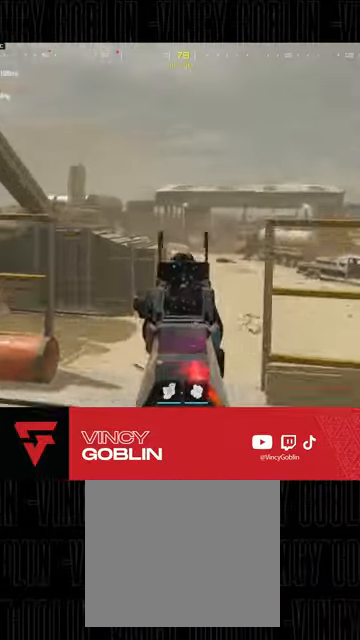
{"buttons": ["L2"], "left_stick": "center", "right_stick": "up-left", "events": [[67, "right_stick", "up-left"]]}
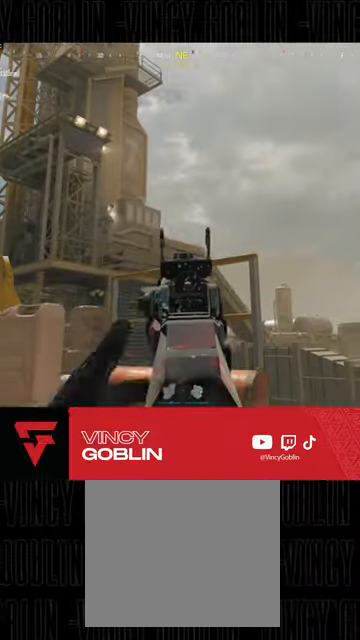
{"buttons": ["L2"], "left_stick": "center", "right_stick": "down-right", "events": [[67, "right_stick", "center"], [167, "right_stick", "left"], [333, "right_stick", "center"], [500, "right_stick", "down-right"]]}
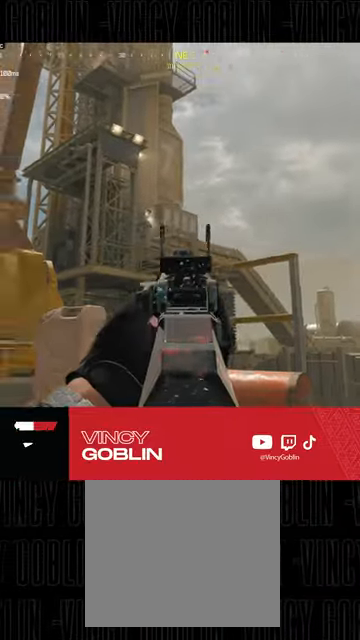
{"buttons": ["L2"], "left_stick": "center", "right_stick": "center", "events": [[100, "right_stick", "down"], [367, "right_stick", "down-right"], [500, "right_stick", "center"]]}
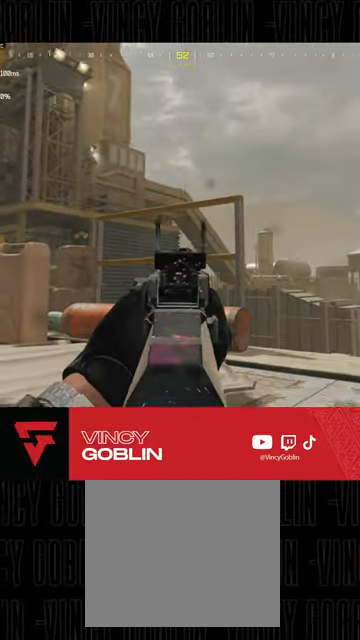
{"buttons": ["L2"], "left_stick": "center", "right_stick": "center", "events": [[200, "right_stick", "down-right"], [467, "right_stick", "center"]]}
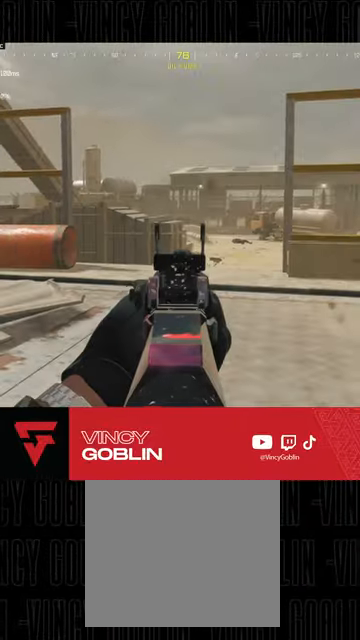
{"buttons": ["L2"], "left_stick": "center", "right_stick": "center"}
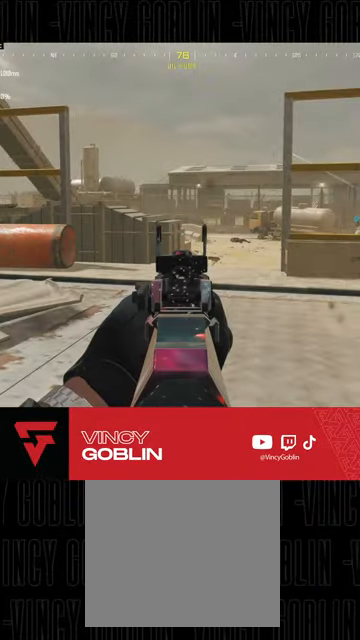
{"buttons": ["L2", "R2"], "left_stick": "center", "right_stick": "center", "events": [[67, "L1", "down"], [100, "right_stick", "up-right"], [133, "R2", "down"], [167, "L1", "up"], [167, "right_stick", "center"], [300, "left_stick", "up-right"], [300, "right_stick", "down"], [500, "left_stick", "center"], [500, "right_stick", "center"]]}